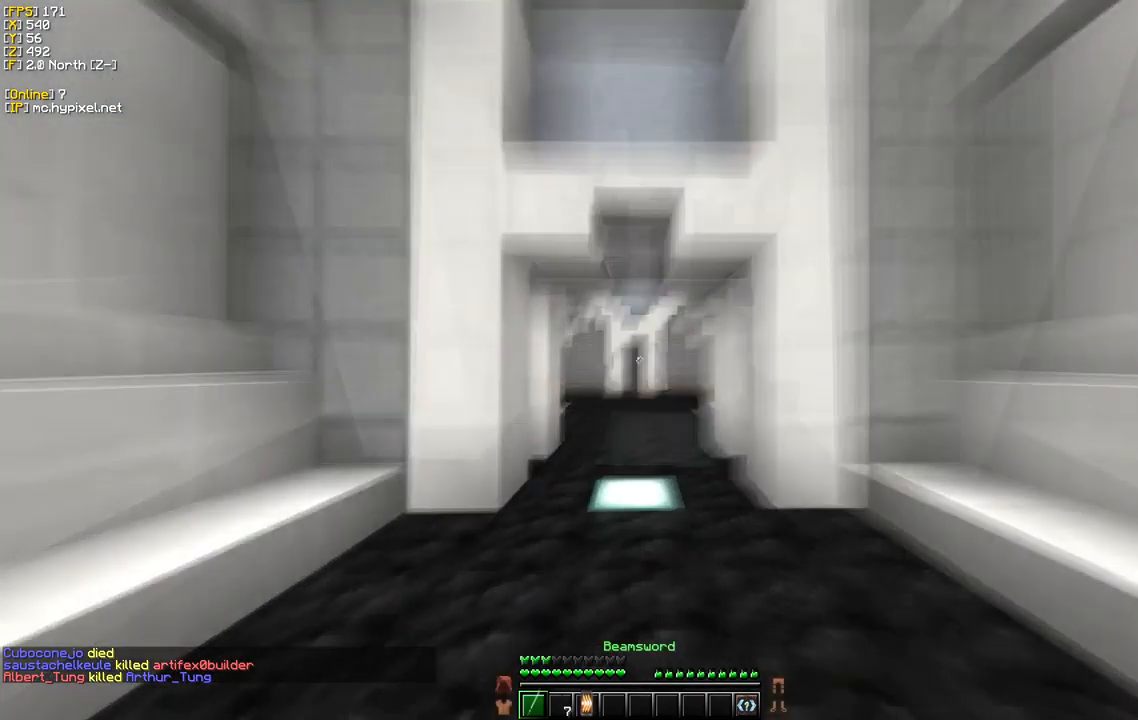
Gameplay with keyboard and mouse; each line is a JSON object with the keys and mouse buttons held at the frame after it. "events" lists presses ("down") and releases ("up") of "a", "d", "s", "w", "mouse_left" and "mouse_right" between this image and that frame as [ms after this image, input, new state], when the widget could be followed in between. "mouse_left", "mouse_right" = the "left", "right" buttons of the "mouse" list. No other keys are recorded. Fast repeated clicks can show as one long hold. Mouse movement is not recorded.
{"keys": ["w"], "mouse": [], "events": []}
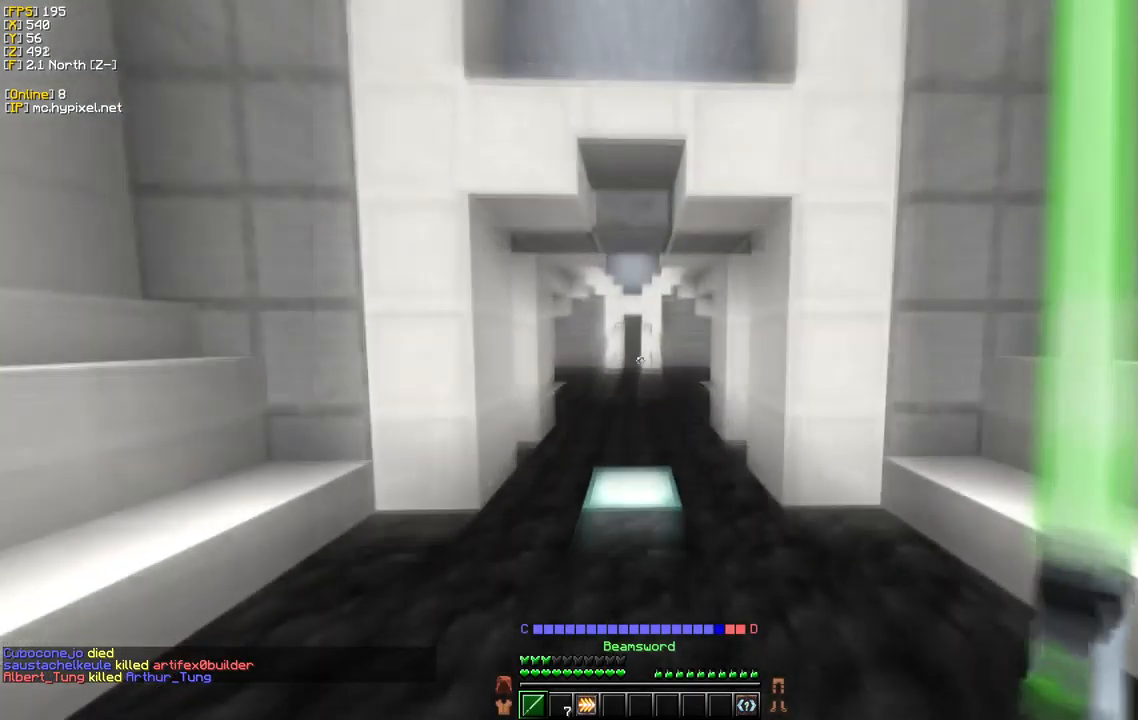
{"keys": ["w"], "mouse": [], "events": []}
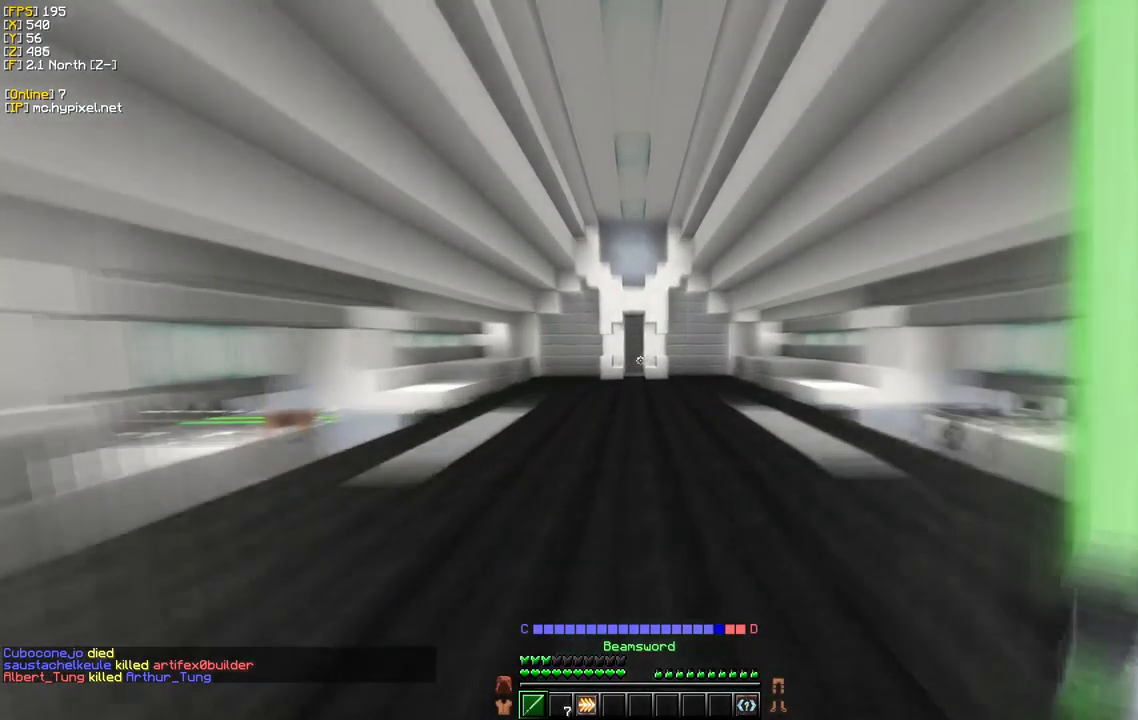
{"keys": ["w"], "mouse": [], "events": []}
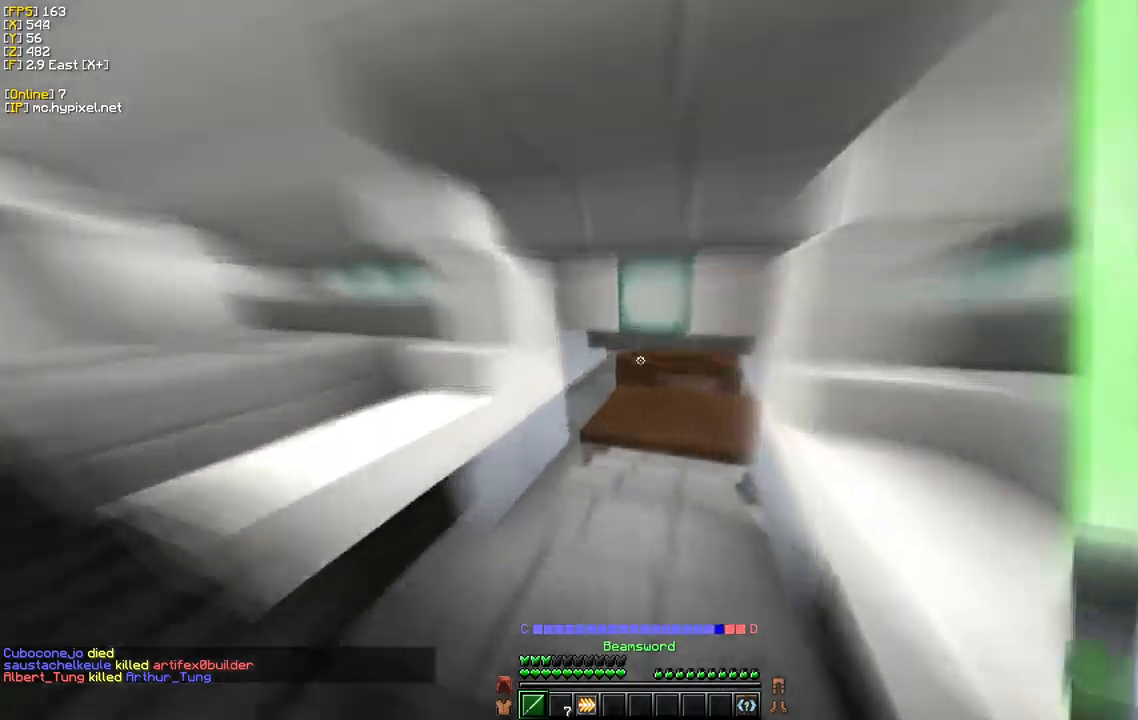
{"keys": ["d", "w"], "mouse": [], "events": [[117, "d", "down"]]}
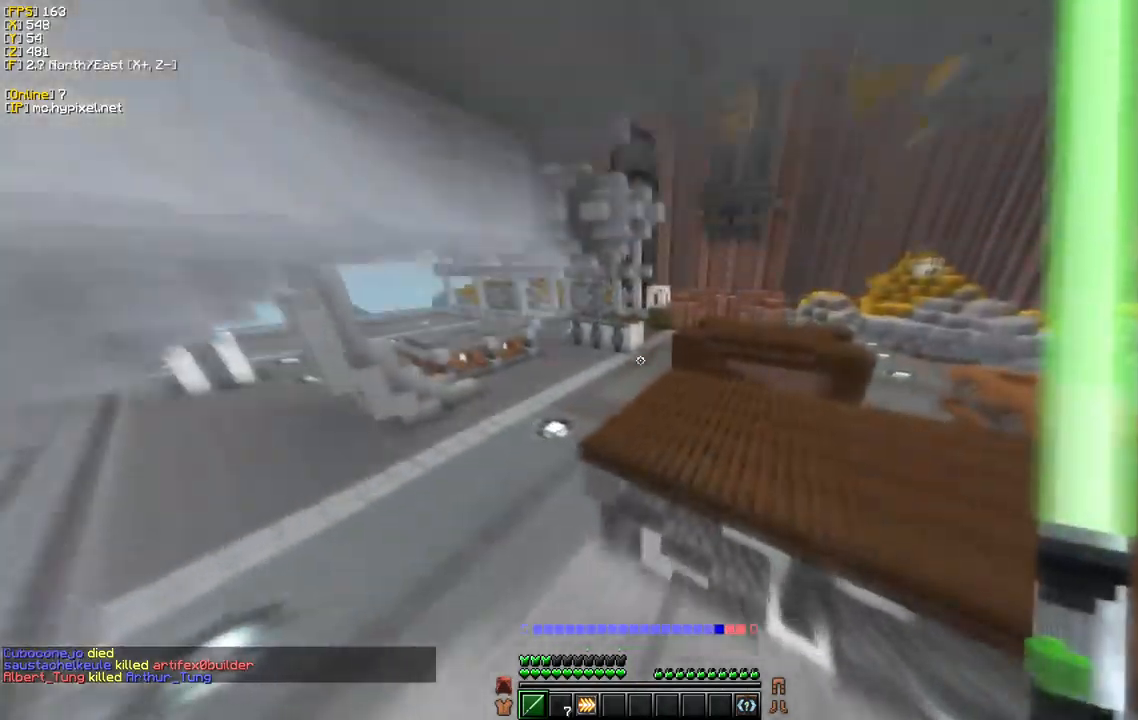
{"keys": ["d", "w"], "mouse": [], "events": []}
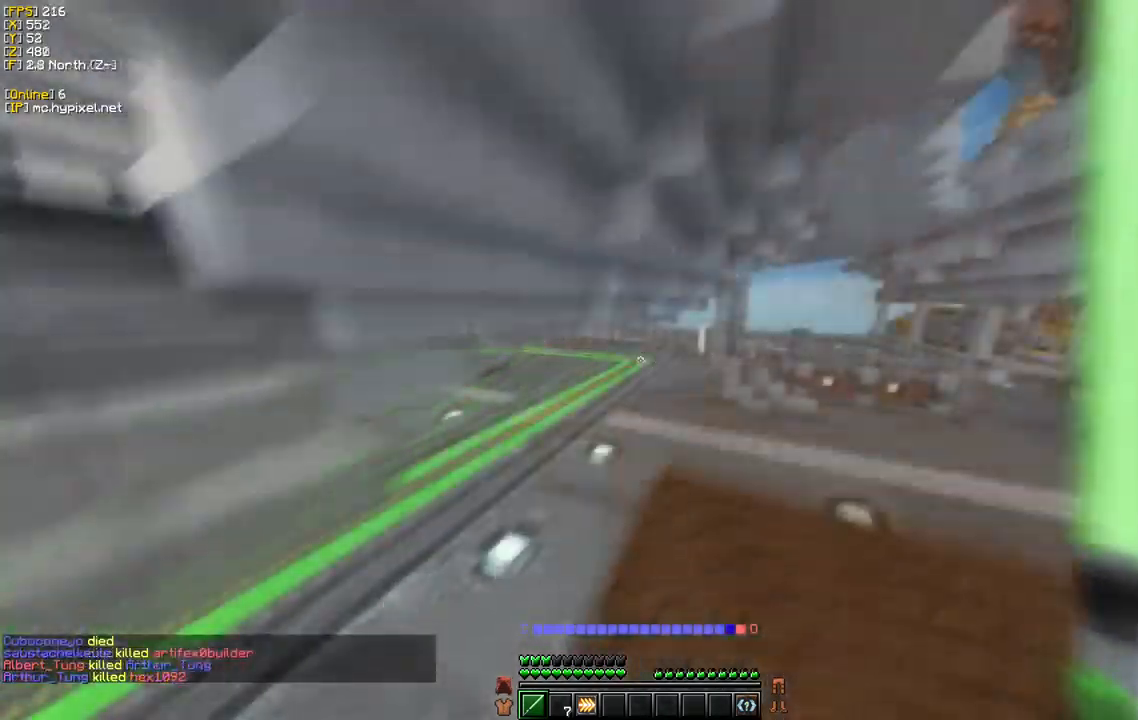
{"keys": ["d", "w"], "mouse": [], "events": [[150, "d", "up"], [283, "d", "down"]]}
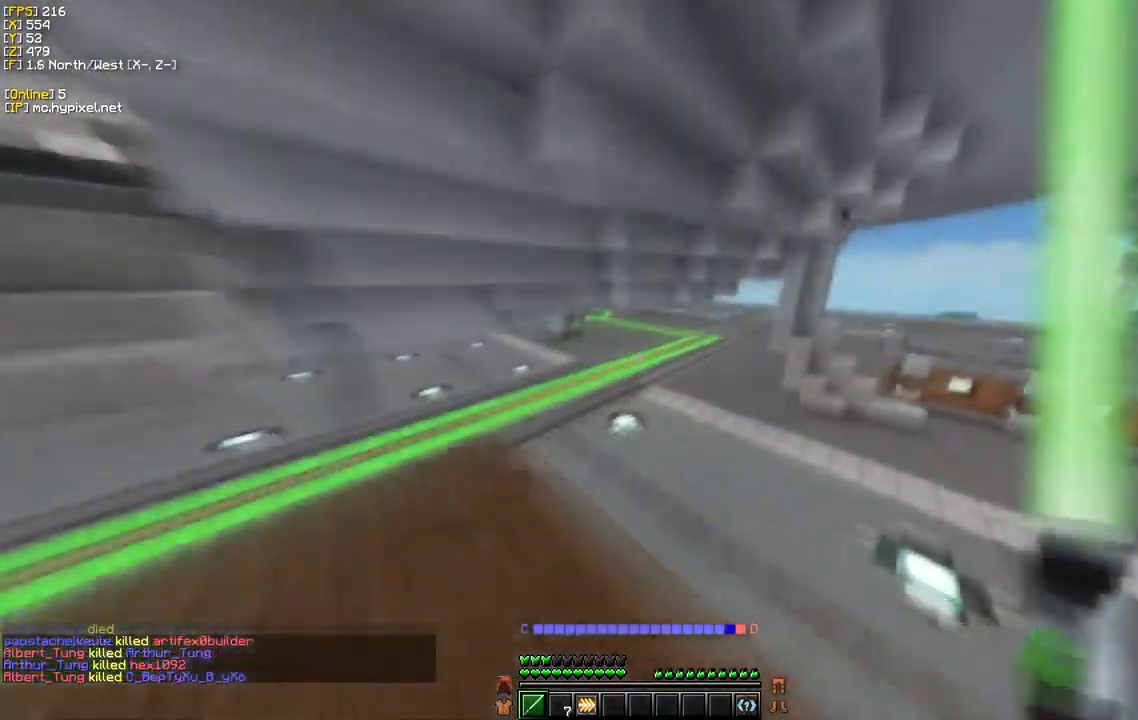
{"keys": ["w"], "mouse": [], "events": [[33, "d", "up"]]}
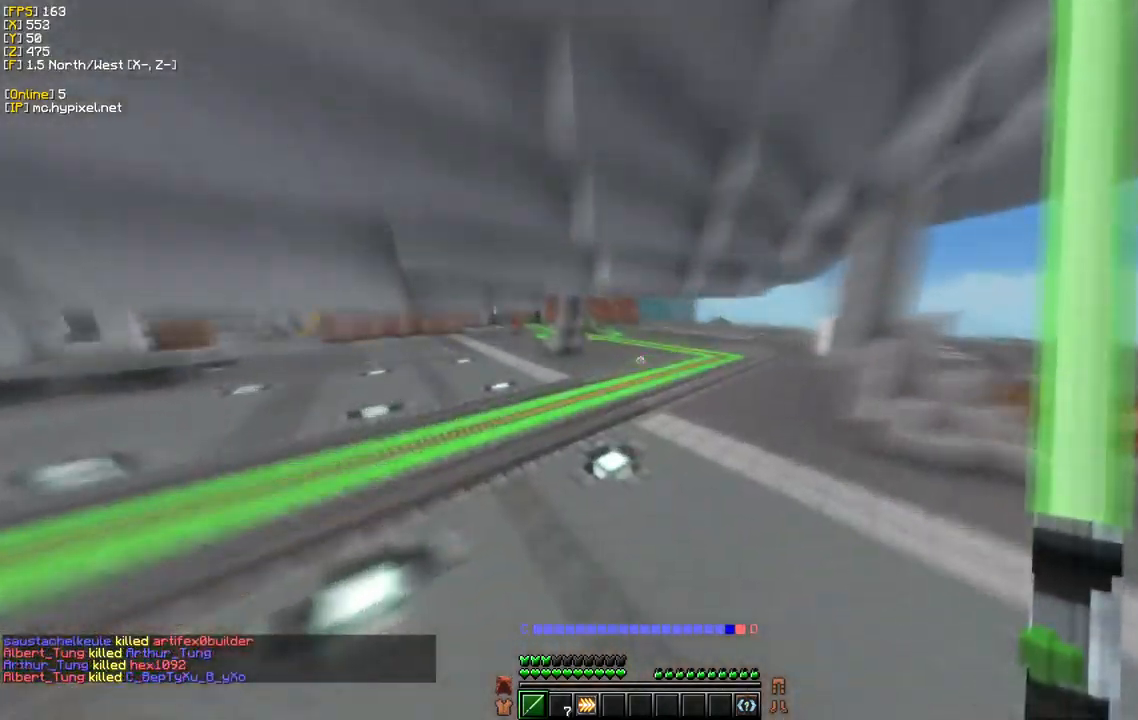
{"keys": ["w"], "mouse": [], "events": []}
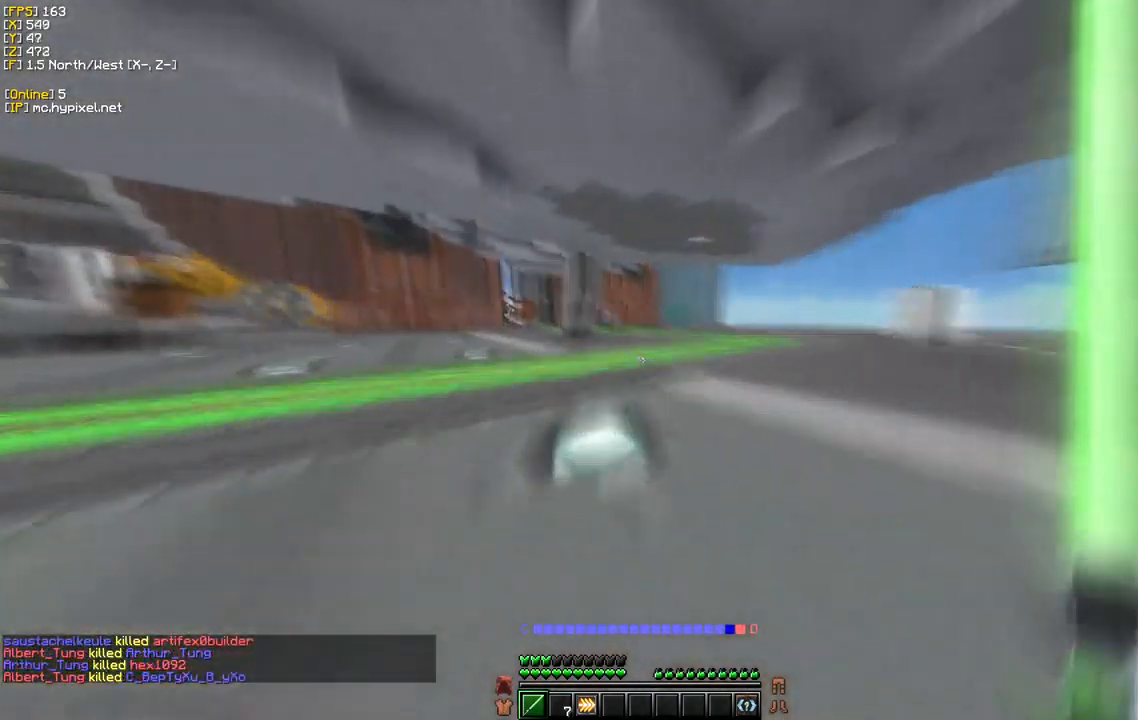
{"keys": ["w"], "mouse": [], "events": []}
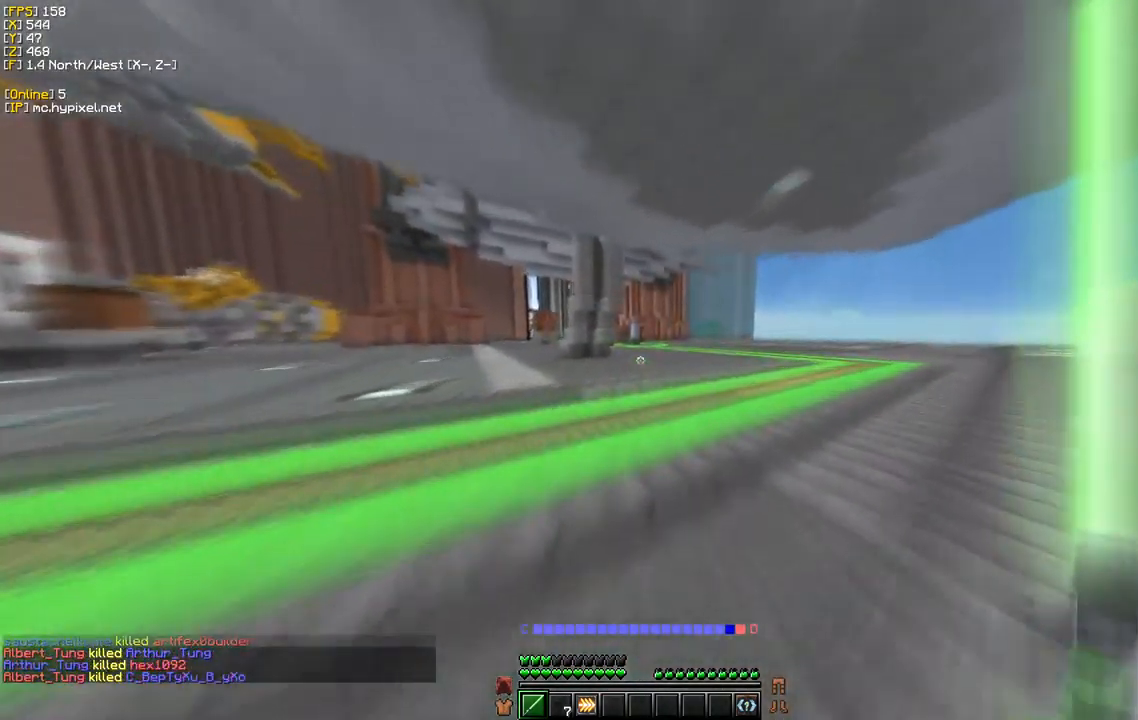
{"keys": ["w"], "mouse": [], "events": [[33, "d", "down"], [317, "d", "up"]]}
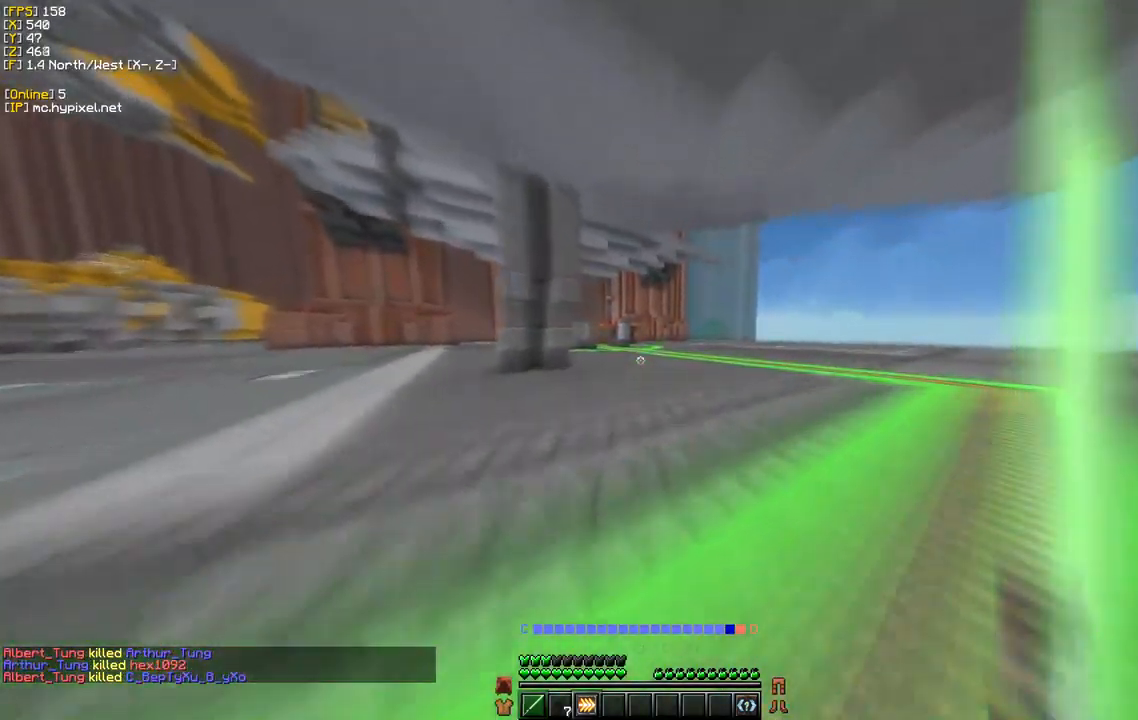
{"keys": ["w"], "mouse": [], "events": []}
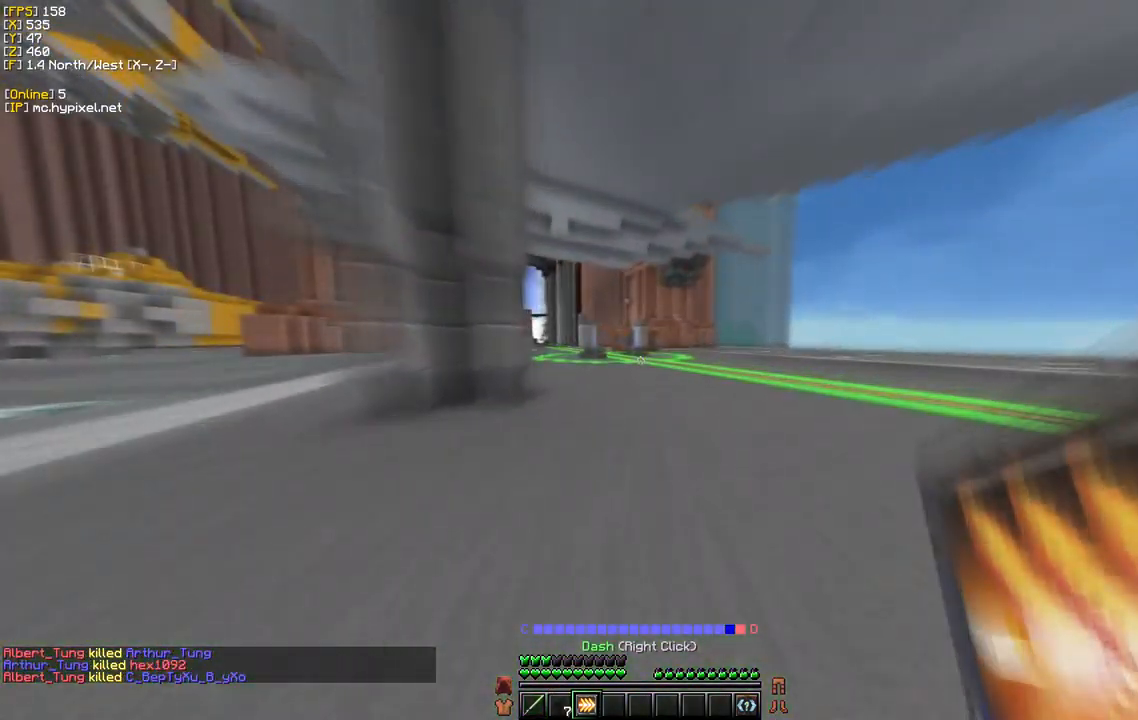
{"keys": ["w"], "mouse": [], "events": [[133, "mouse_right", "down"], [300, "mouse_right", "up"]]}
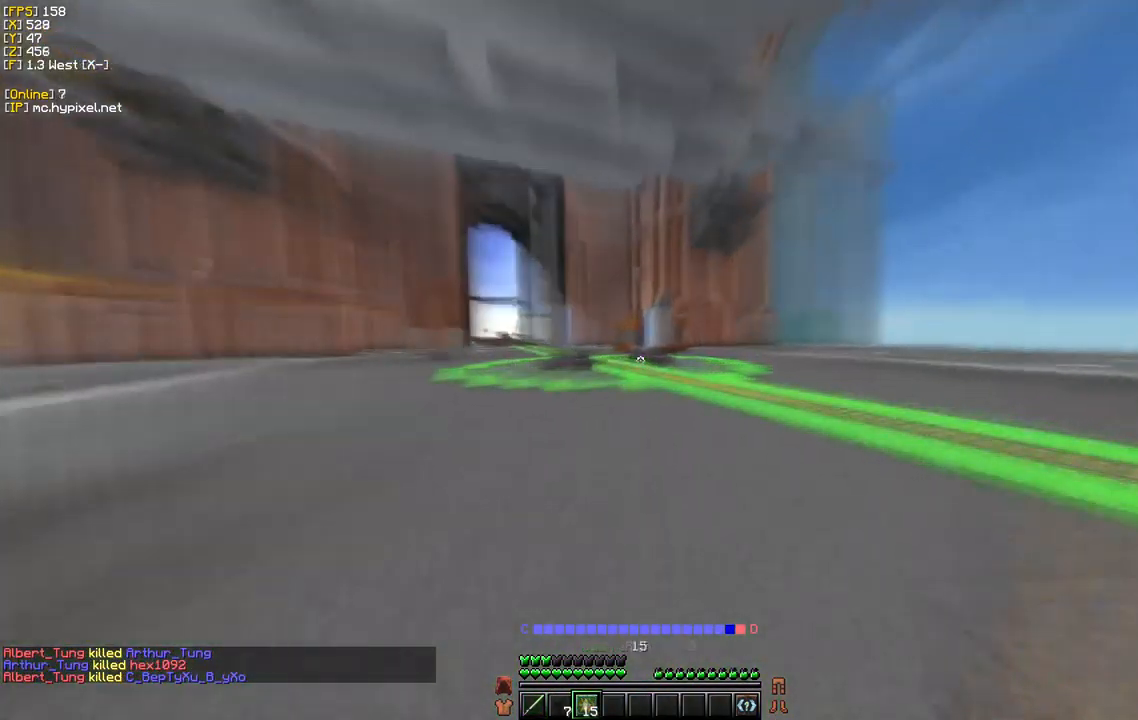
{"keys": ["w"], "mouse": [], "events": []}
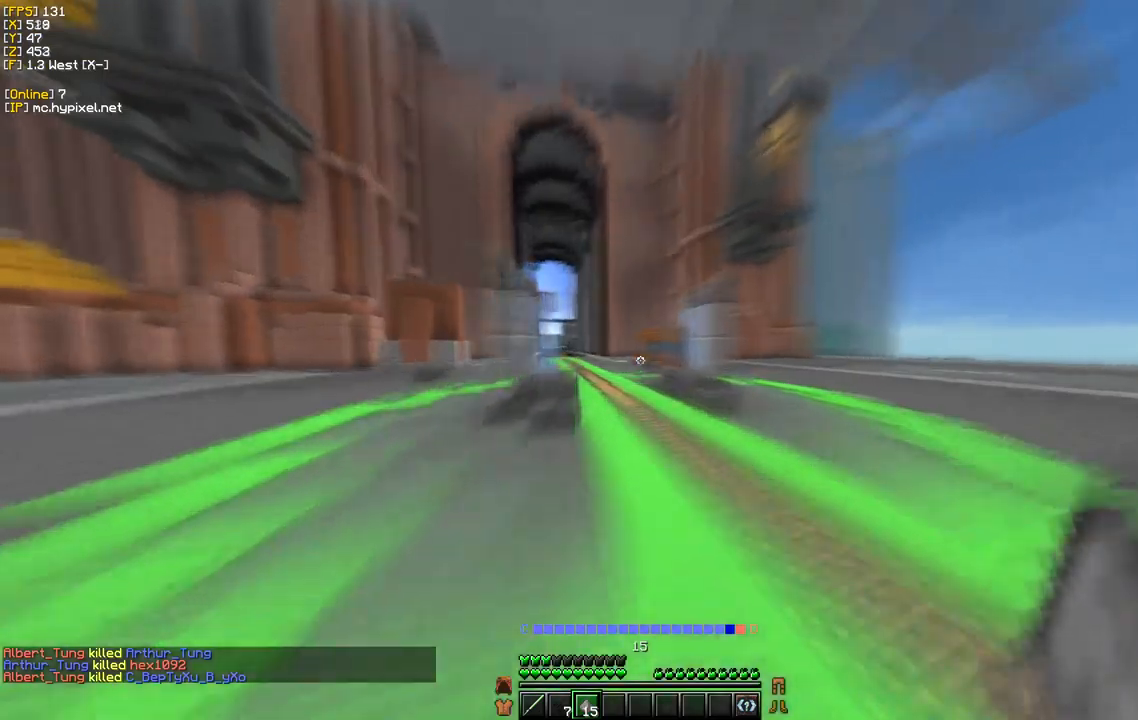
{"keys": ["w"], "mouse": [], "events": []}
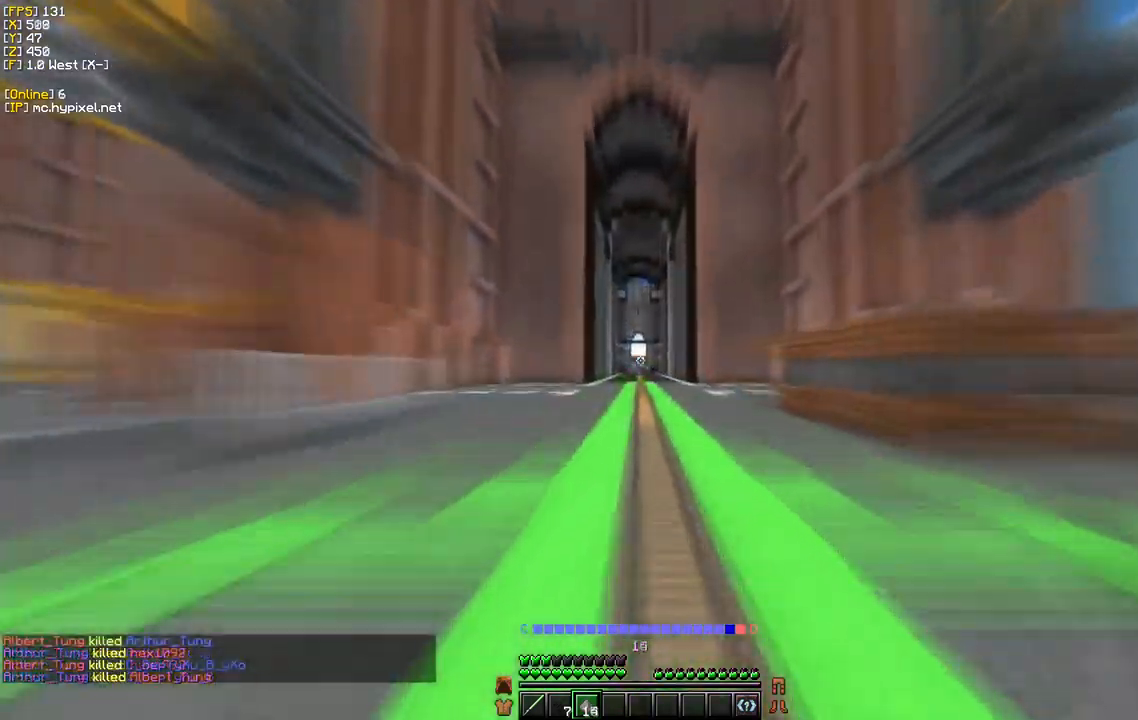
{"keys": ["w"], "mouse": [], "events": []}
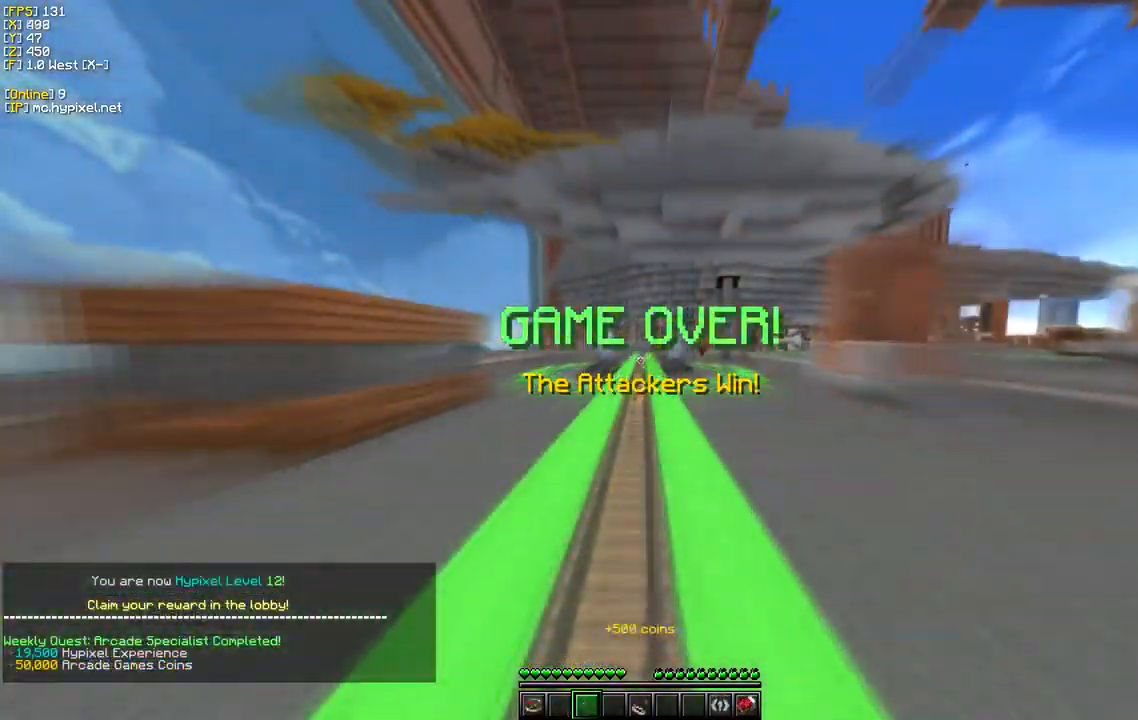
{"keys": ["w"], "mouse": [], "events": []}
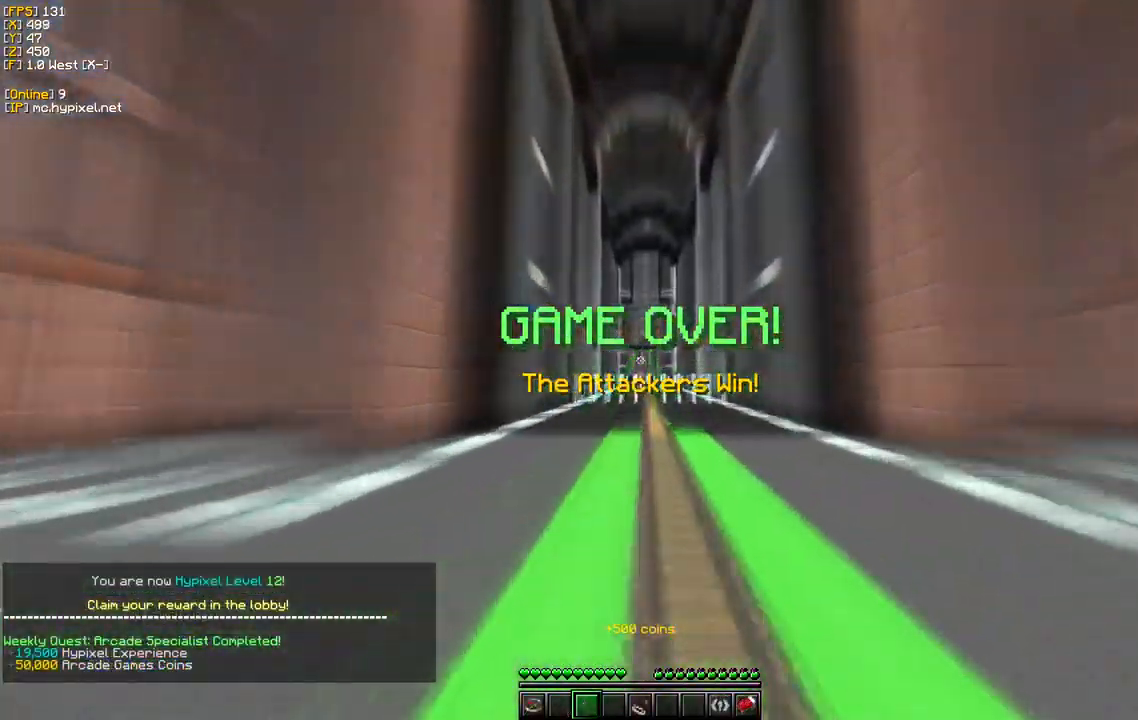
{"keys": ["w"], "mouse": [], "events": []}
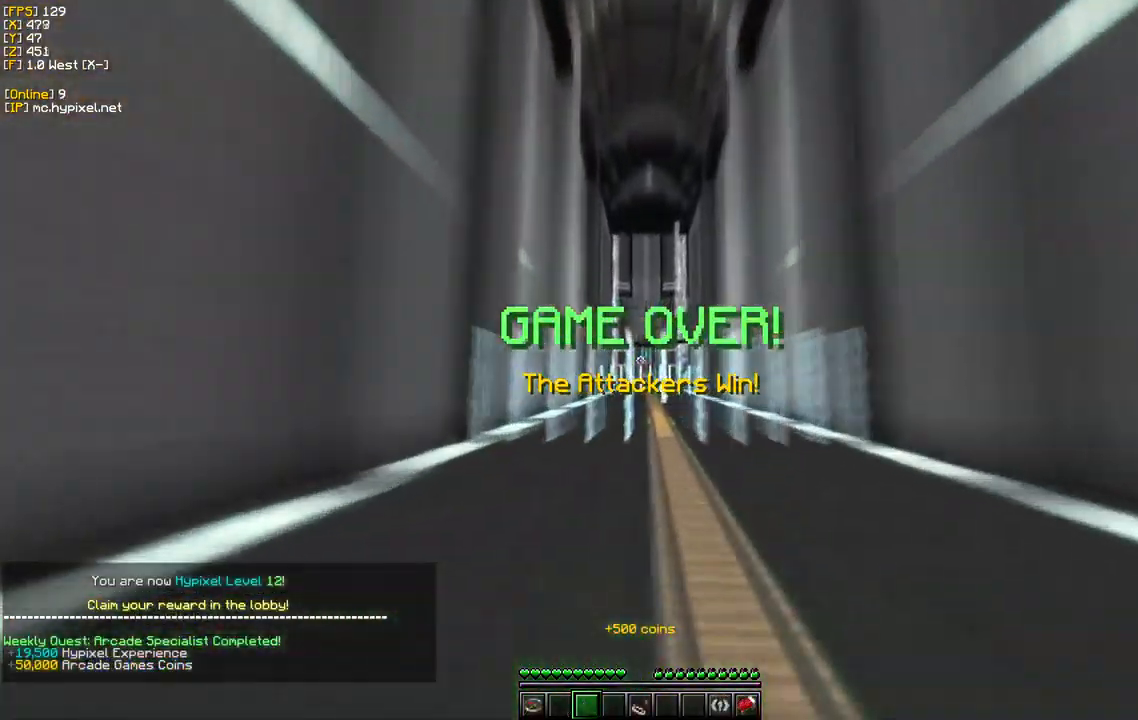
{"keys": ["w"], "mouse": [], "events": []}
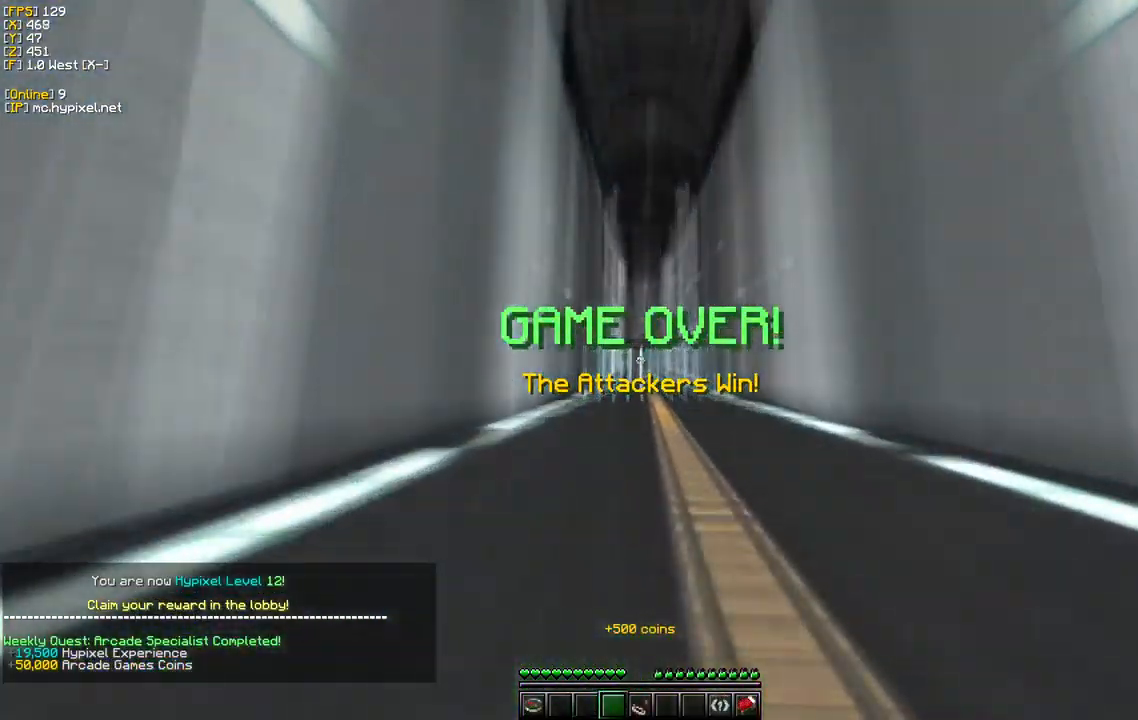
{"keys": ["w"], "mouse": [], "events": []}
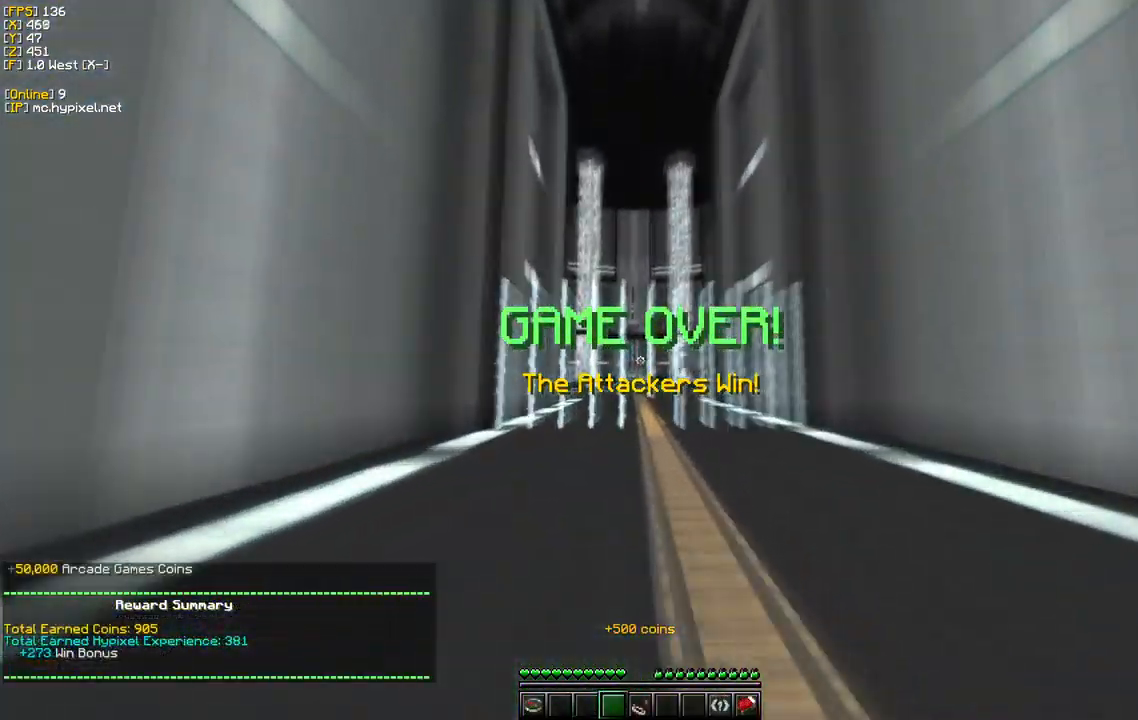
{"keys": ["w"], "mouse": [], "events": []}
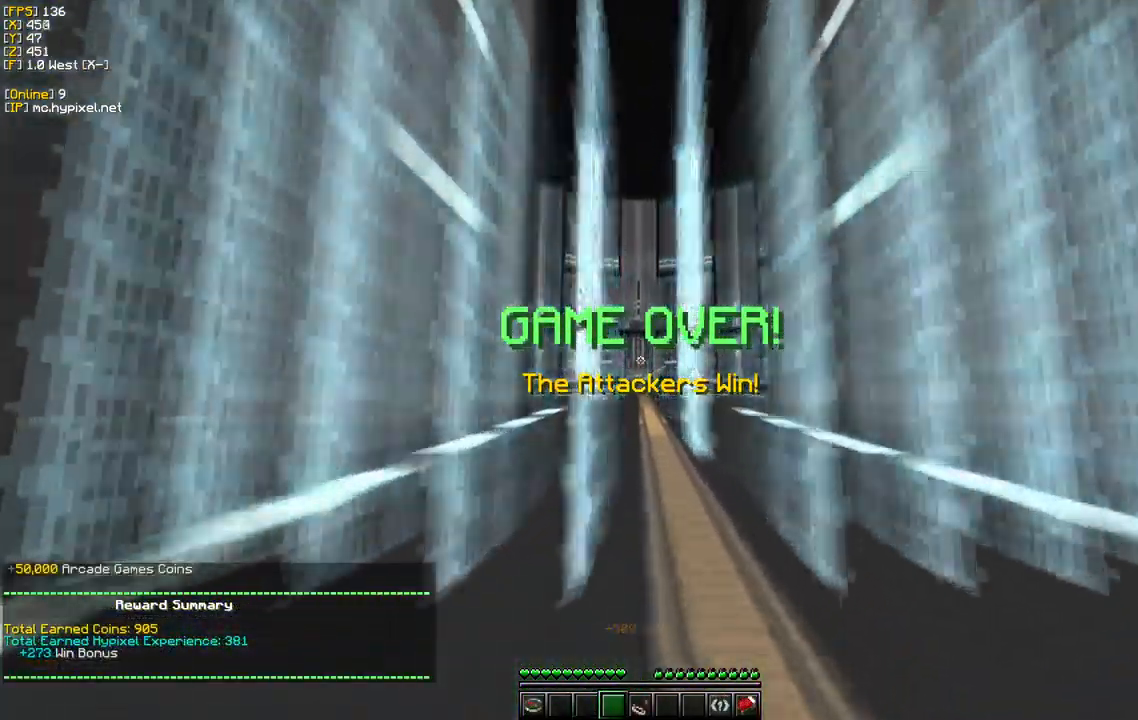
{"keys": ["w"], "mouse": [], "events": []}